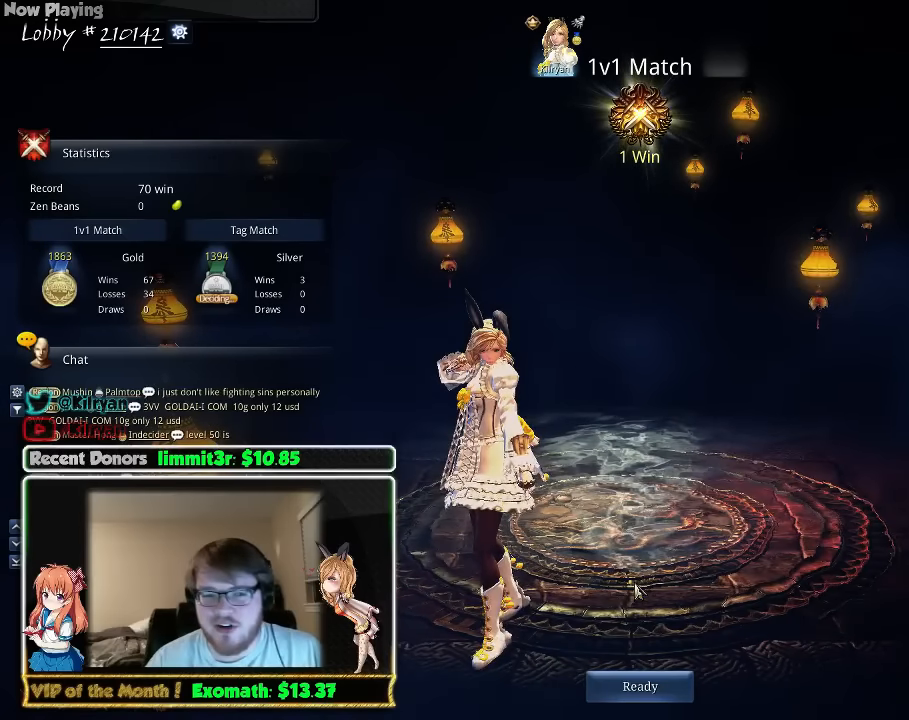
Gameplay with keyboard and mouse; each line is a JSON object with the keys and mouse buttons held at the frame after it. "events" lists presses ("down") and releases ("up") of "1", "2", "3", "4", "5", "a", "alt", "c", "ctrl", "d", "e", "f", "q", "r", "s", "shift", "space", "tab", "v", "w", "x", "z", "mouse_left", "mouse_middle", "mouse_right", "mouse_wheel_up" and "mouse_wheel_down" between this image and that frame as [ms after this image, input, new state], when the widget could be followed in between. "mouse_left", "mouse_middle", "mouse_right", "mouse_wheel_up", "mouse_wheel_down" = the "left", "middle", "right", "wheel_up", "wheel_down" buttons of the "mouse" list. No other keys are recorded. Mouse movement is not recorded.
{"keys": ["alt", "tab"], "mouse": [], "events": [[380, "alt", "down"], [480, "tab", "down"]]}
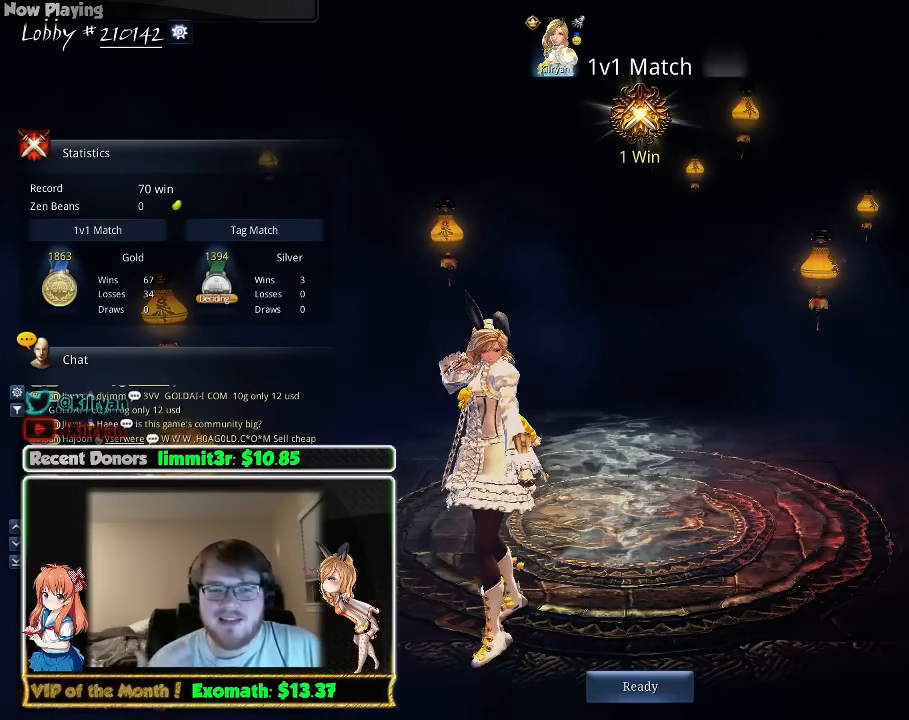
{"keys": [], "mouse": [], "events": [[60, "alt", "up"], [80, "tab", "up"]]}
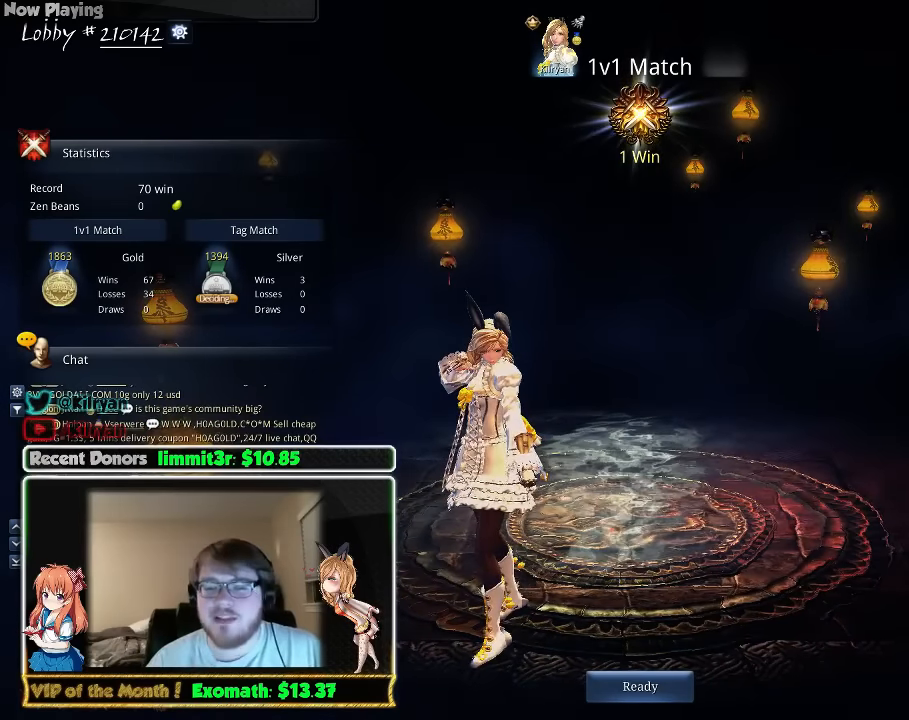
{"keys": [], "mouse": [], "events": []}
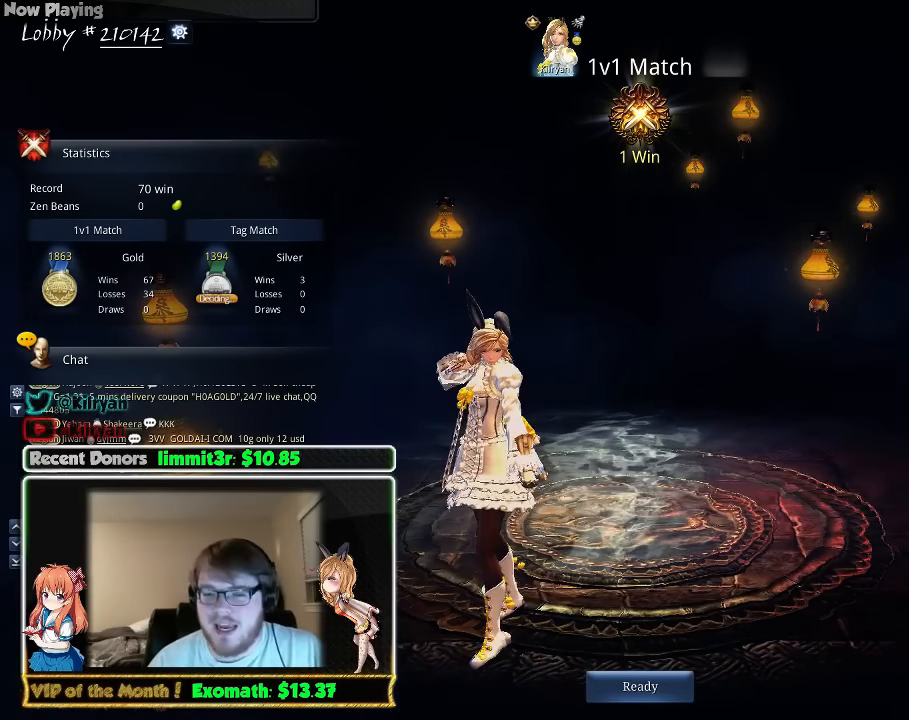
{"keys": [], "mouse": [], "events": []}
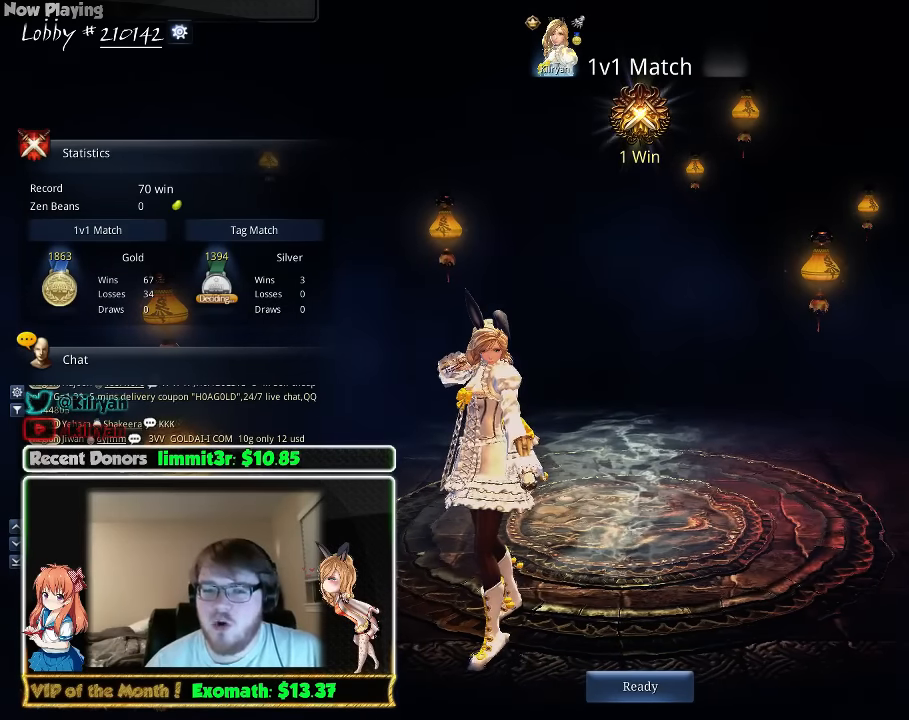
{"keys": [], "mouse": [], "events": []}
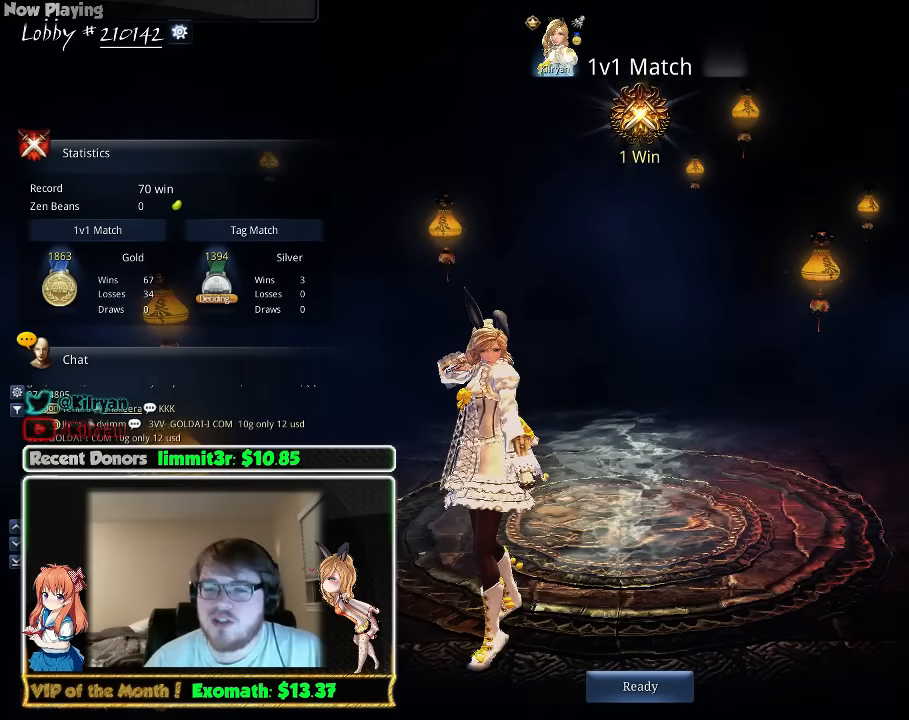
{"keys": [], "mouse": [], "events": []}
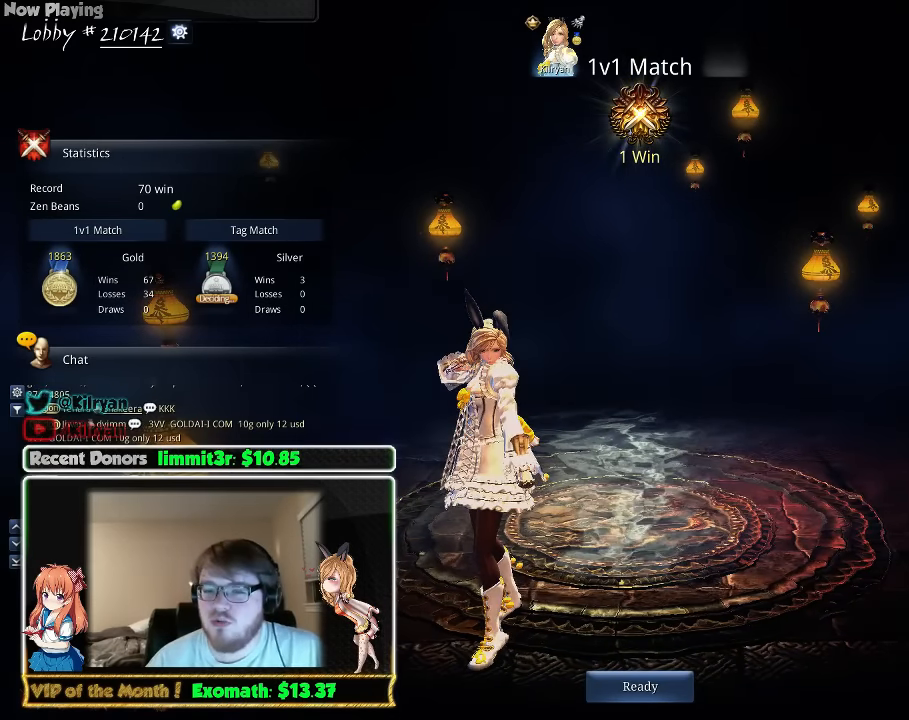
{"keys": [], "mouse": [], "events": [[160, "mouse_left", "down"], [360, "mouse_left", "up"]]}
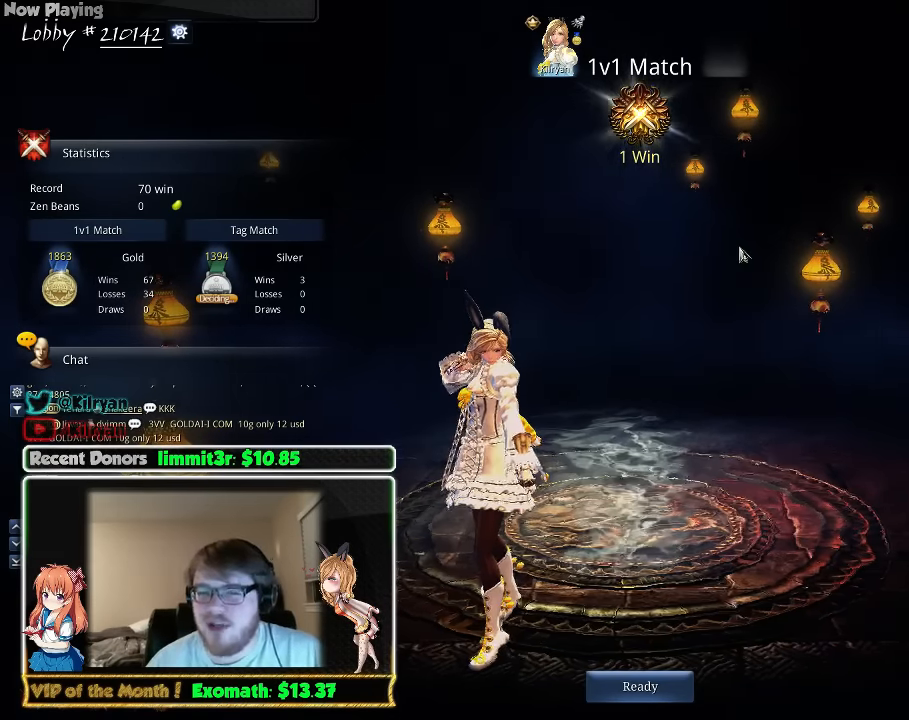
{"keys": [], "mouse": [], "events": []}
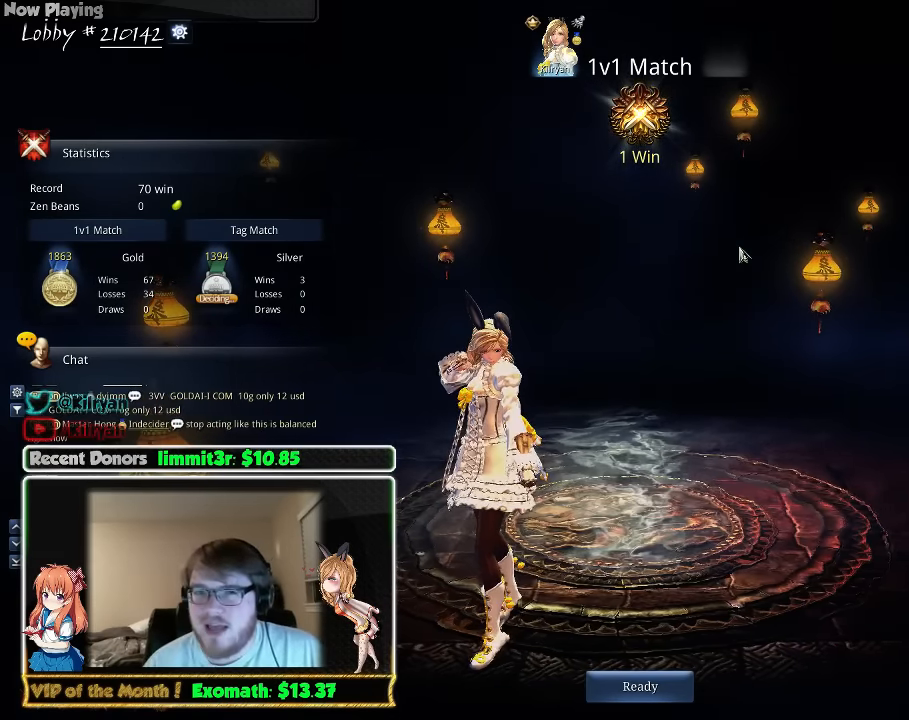
{"keys": [], "mouse": [], "events": [[200, "alt", "down"], [260, "tab", "down"], [360, "alt", "up"], [360, "tab", "up"]]}